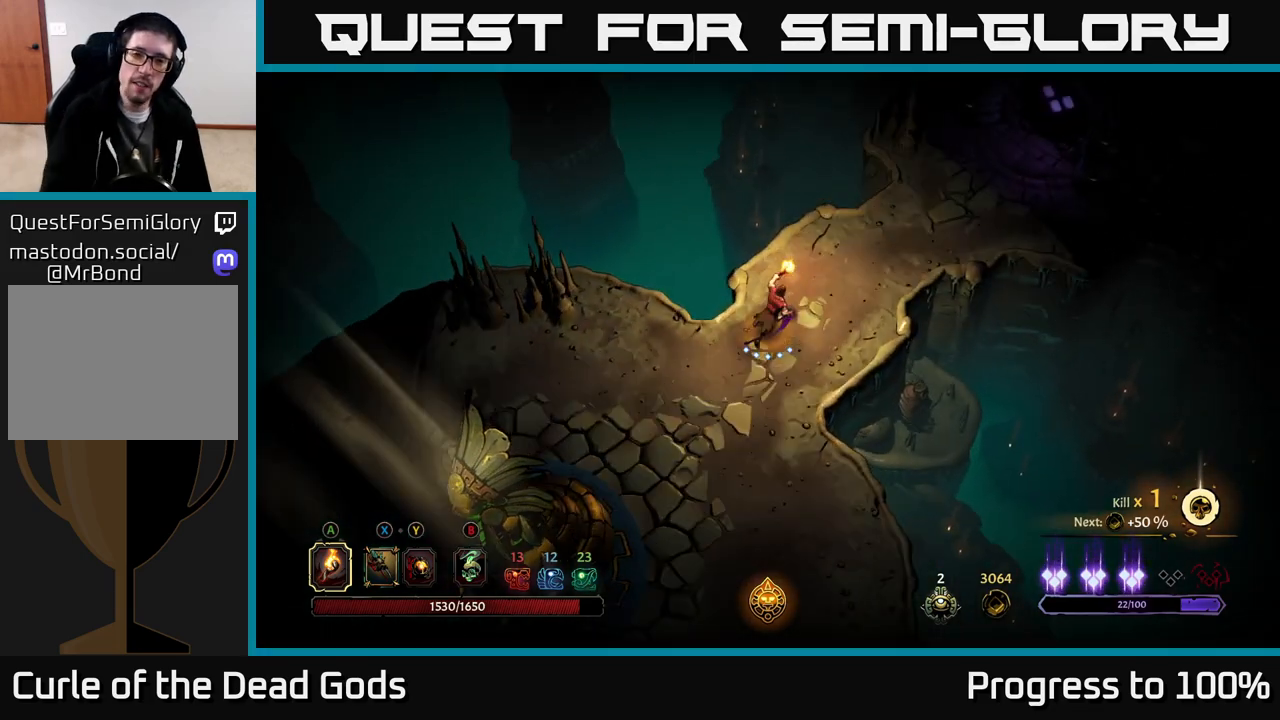
Gameplay with a controller (Xbox layout); each line is a JSON object with the inputs held at the frame after it. "events" lists button and stick changes between this image and that frame as [ms after this image, input, new state], when the widget could be followed in between.
{"buttons": ["R2"], "left_stick": "up-right", "right_stick": "center", "events": [[333, "R2", "down"]]}
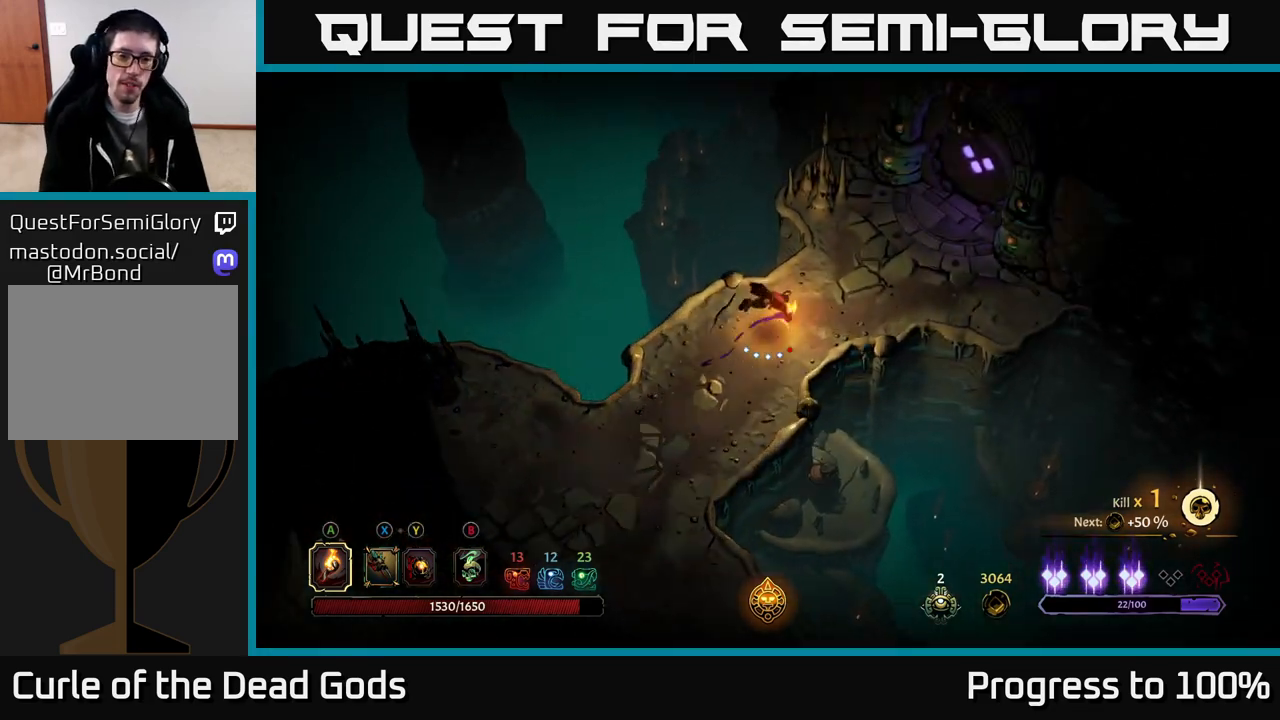
{"buttons": [], "left_stick": "up-right", "right_stick": "center", "events": [[100, "left_stick", "center"], [117, "R2", "up"], [250, "left_stick", "up-right"]]}
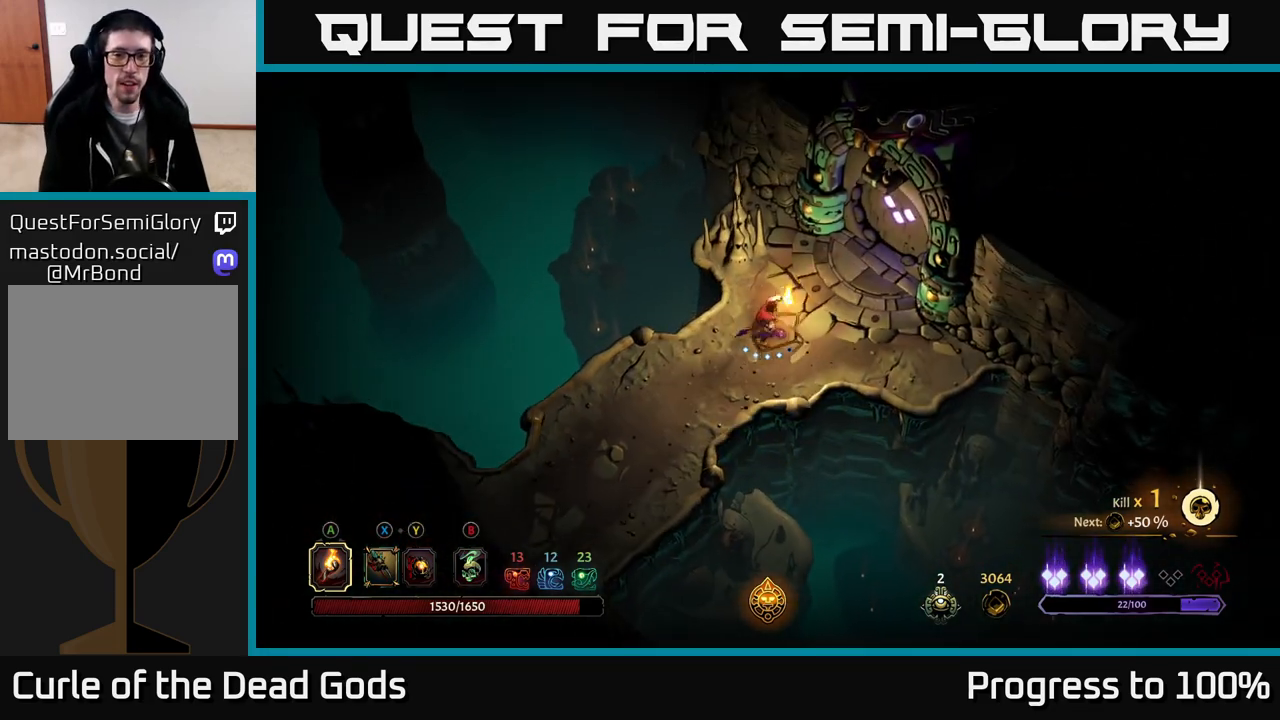
{"buttons": [], "left_stick": "up-right", "right_stick": "center", "events": []}
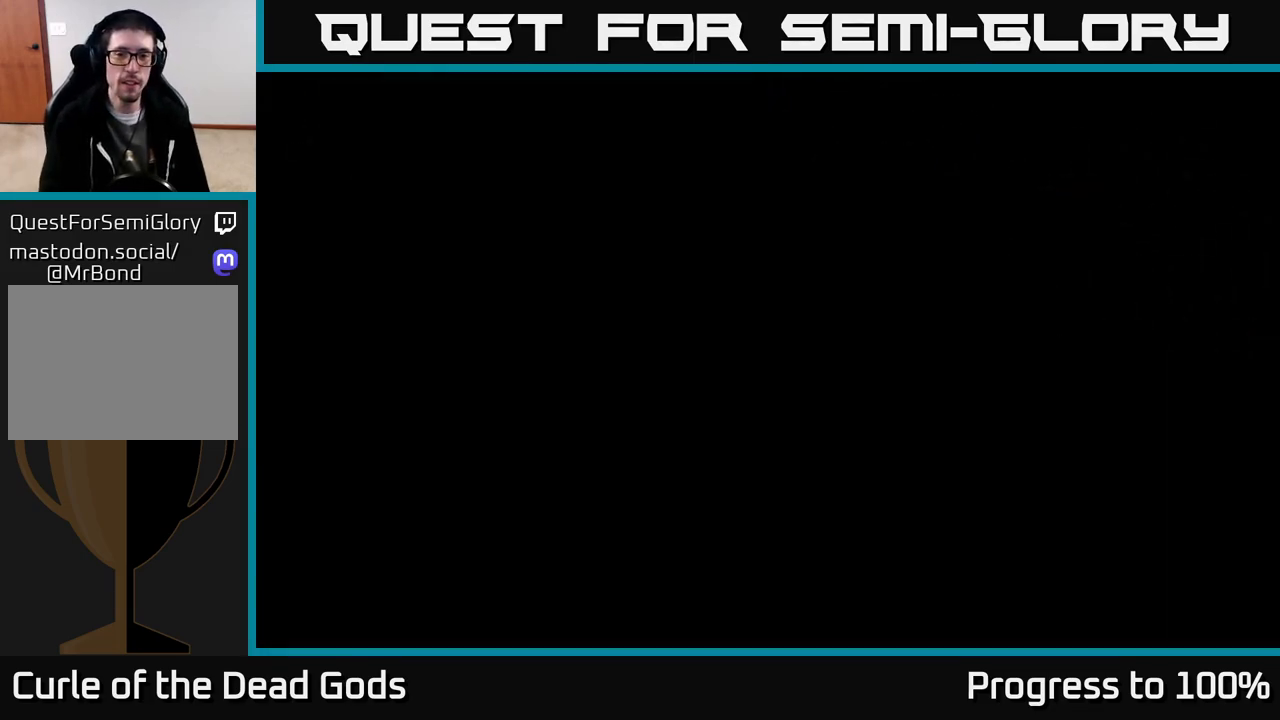
{"buttons": [], "left_stick": "center", "right_stick": "center", "events": [[17, "R1", "down"], [133, "R1", "up"], [183, "left_stick", "center"]]}
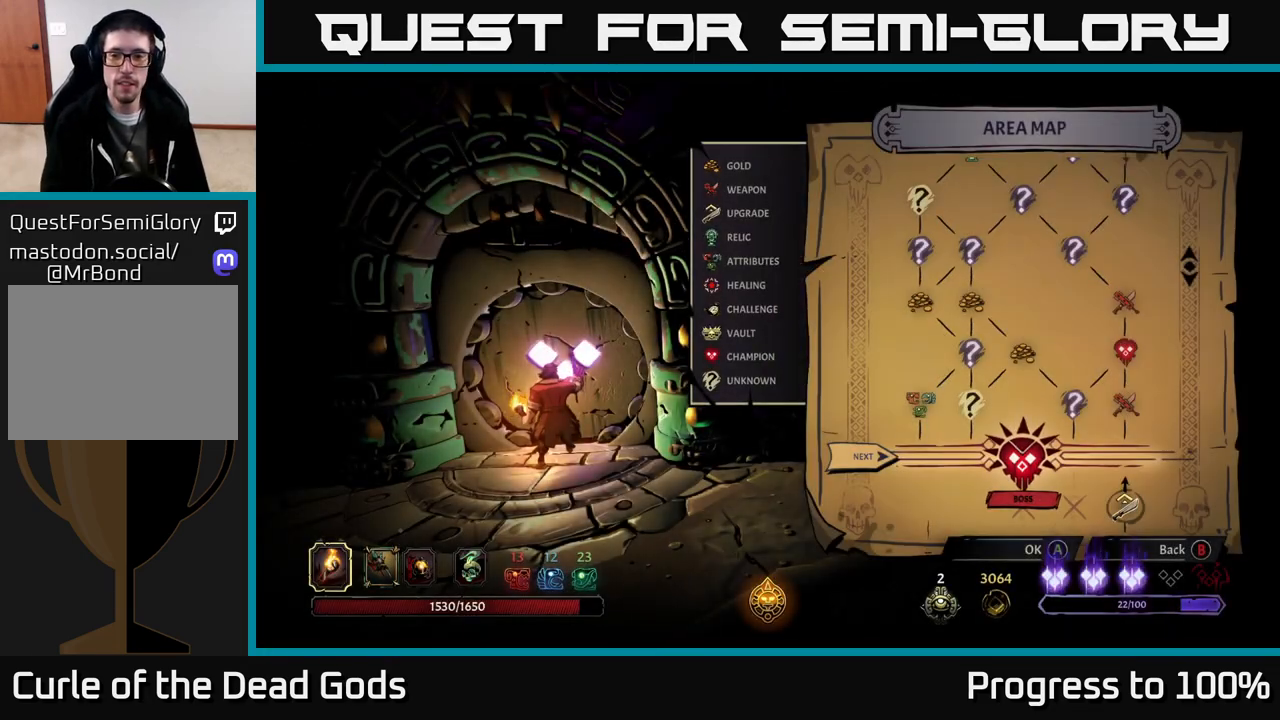
{"buttons": [], "left_stick": "right", "right_stick": "center", "events": [[333, "left_stick", "right"]]}
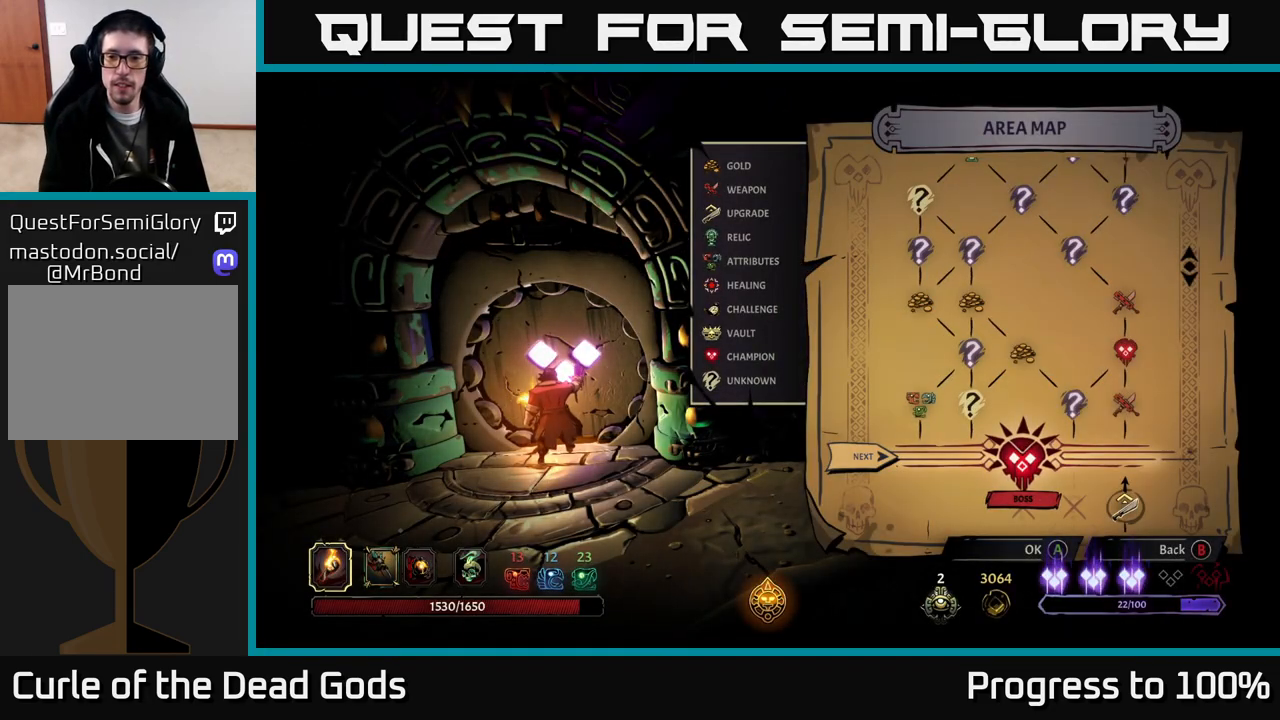
{"buttons": [], "left_stick": "center", "right_stick": "center", "events": [[50, "left_stick", "center"]]}
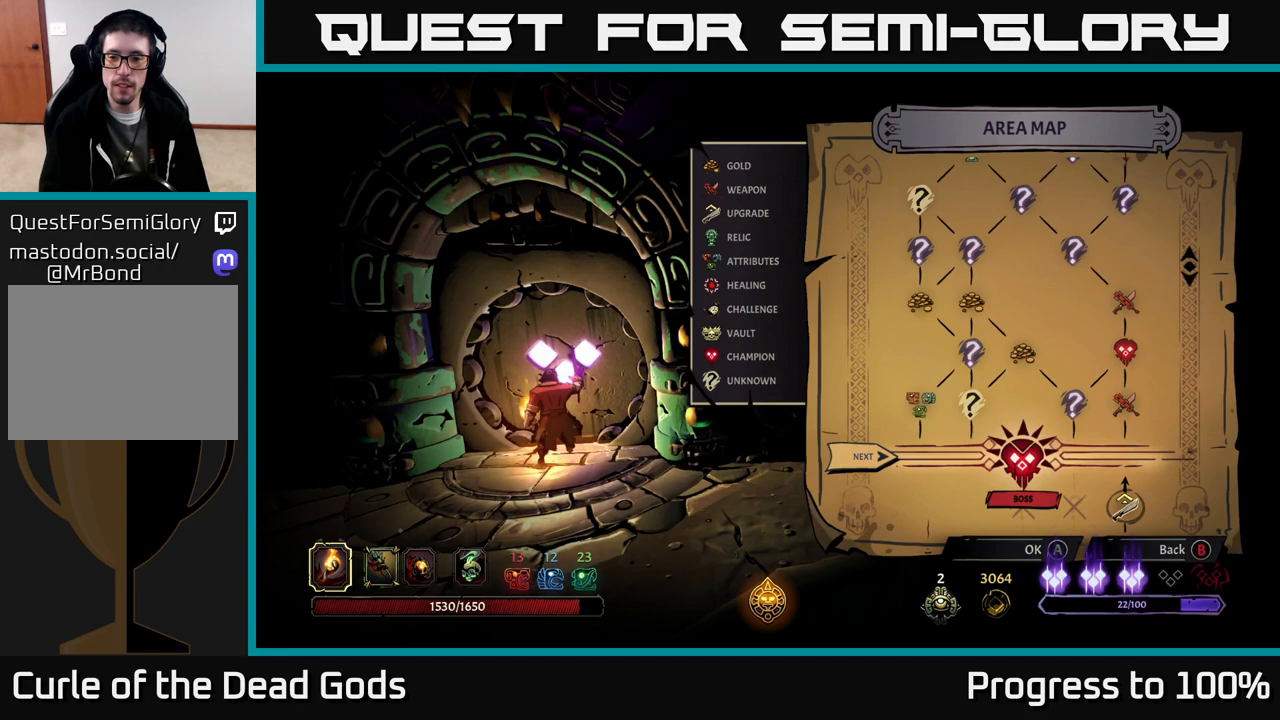
{"buttons": [], "left_stick": "center", "right_stick": "center", "events": []}
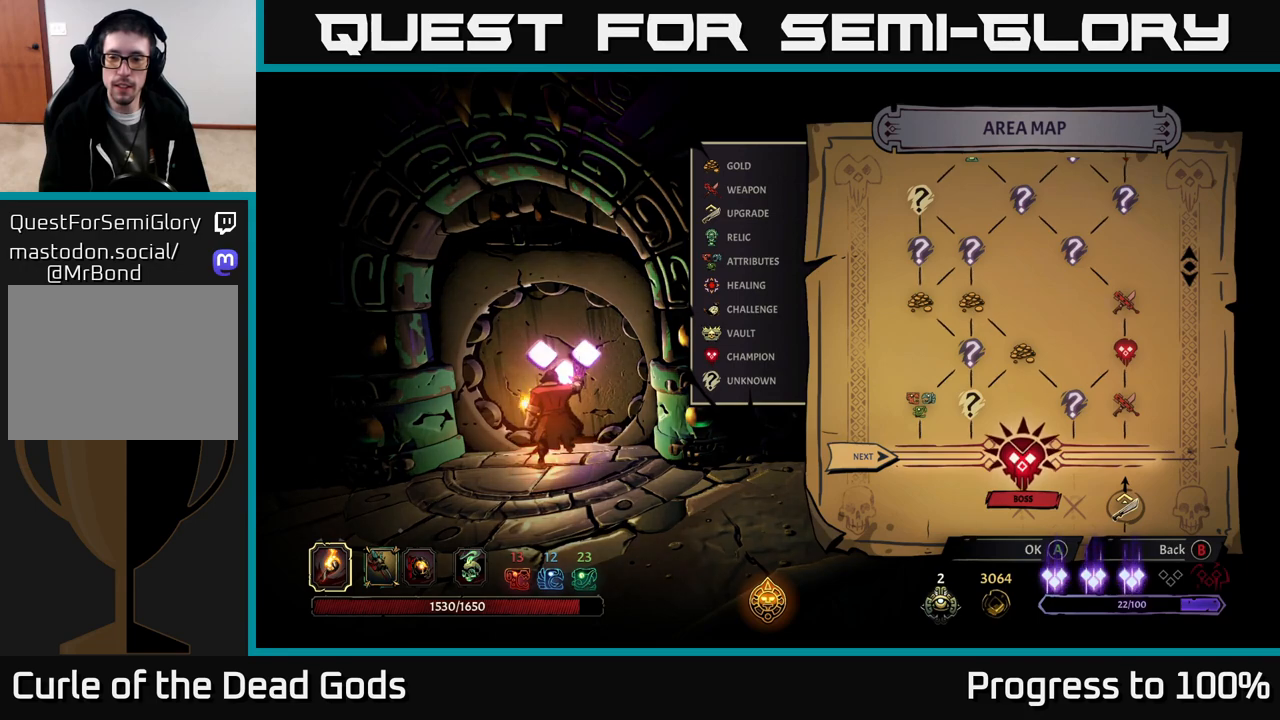
{"buttons": [], "left_stick": "center", "right_stick": "center", "events": [[300, "A", "down"], [400, "A", "up"]]}
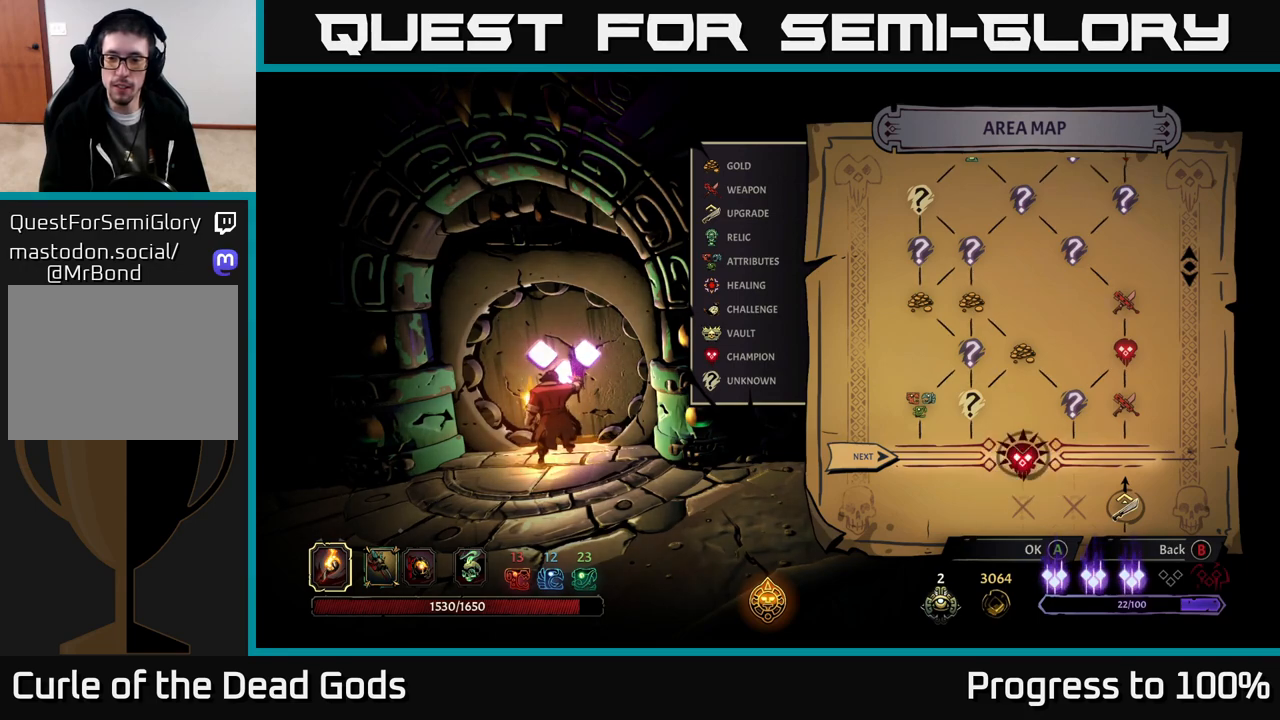
{"buttons": [], "left_stick": "center", "right_stick": "center", "events": []}
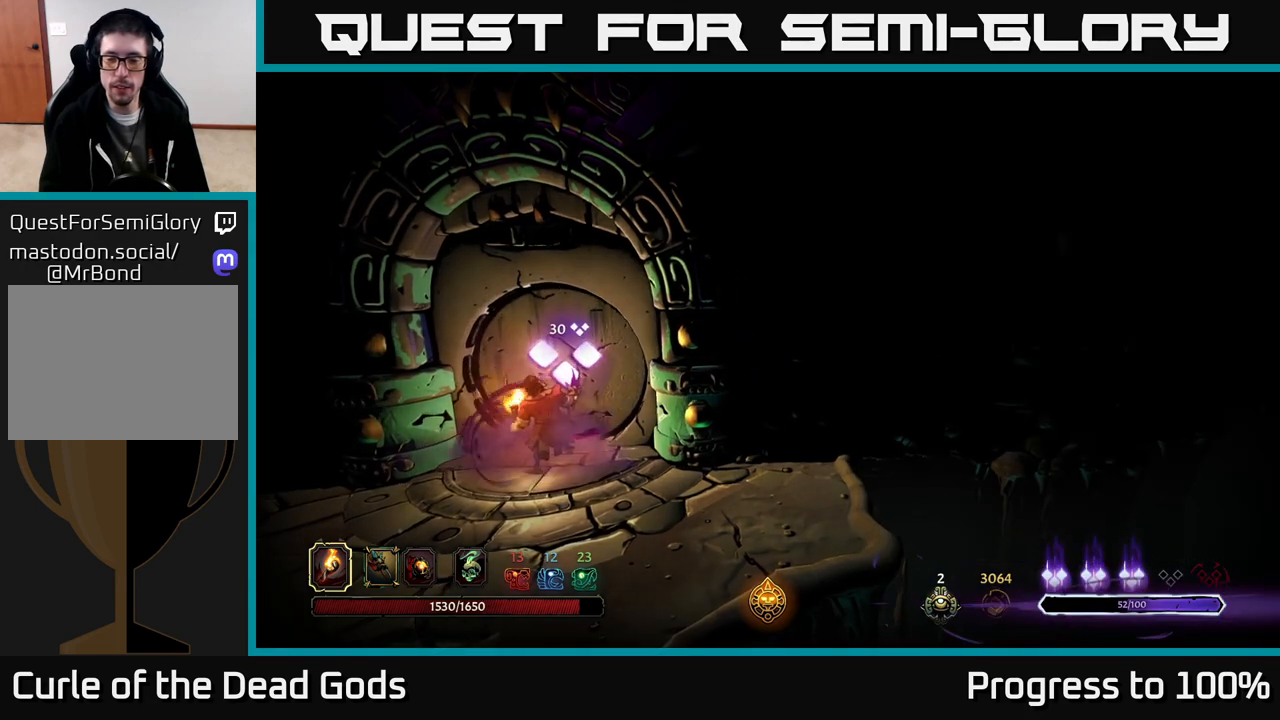
{"buttons": [], "left_stick": "center", "right_stick": "center", "events": []}
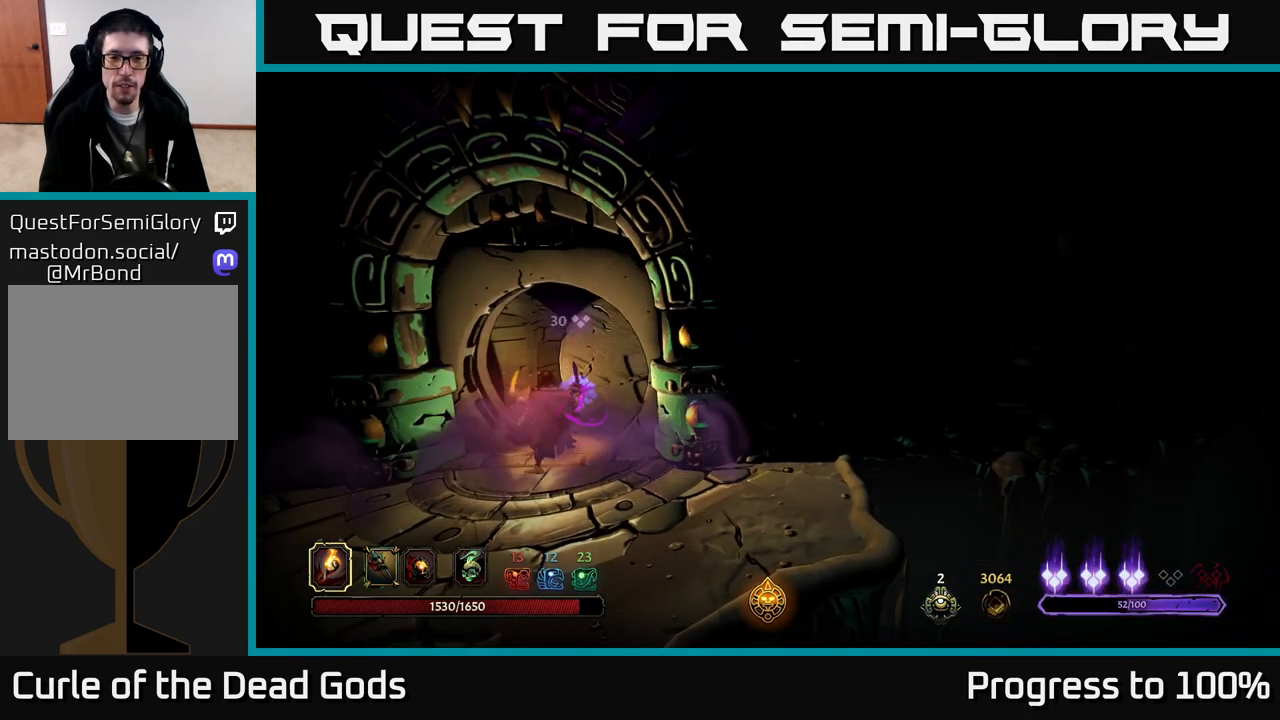
{"buttons": [], "left_stick": "center", "right_stick": "center", "events": []}
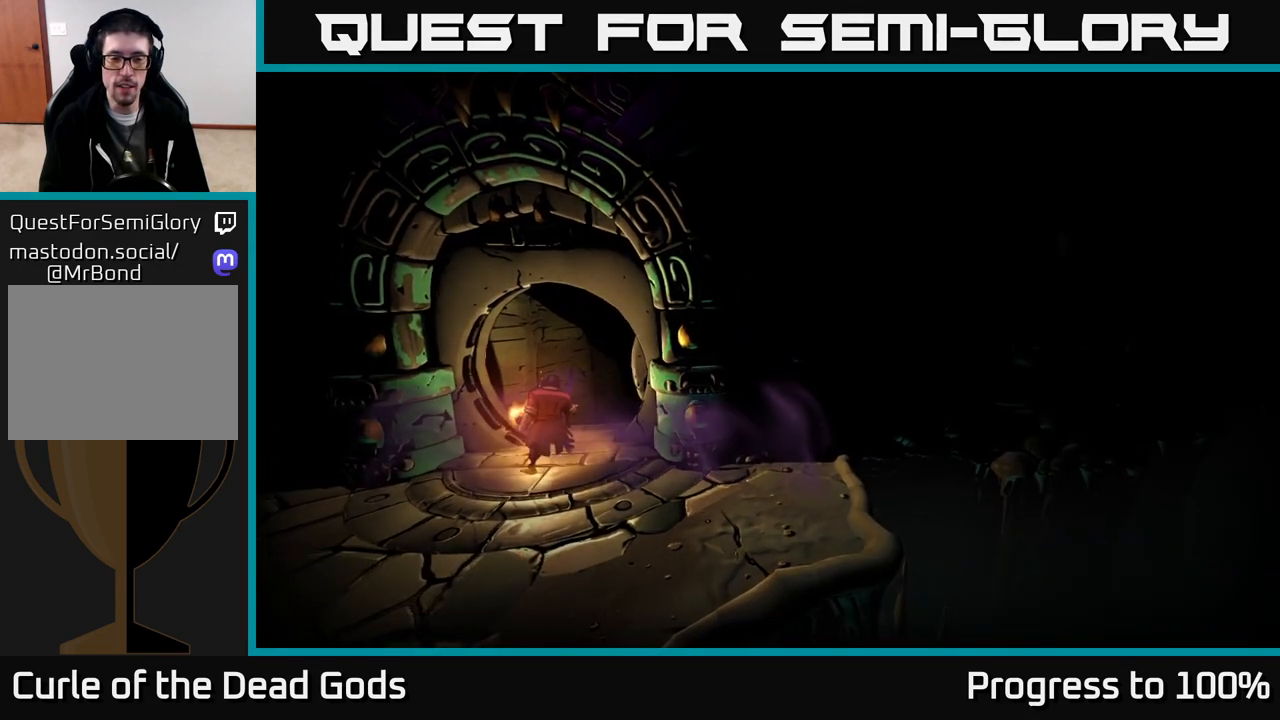
{"buttons": [], "left_stick": "center", "right_stick": "center", "events": []}
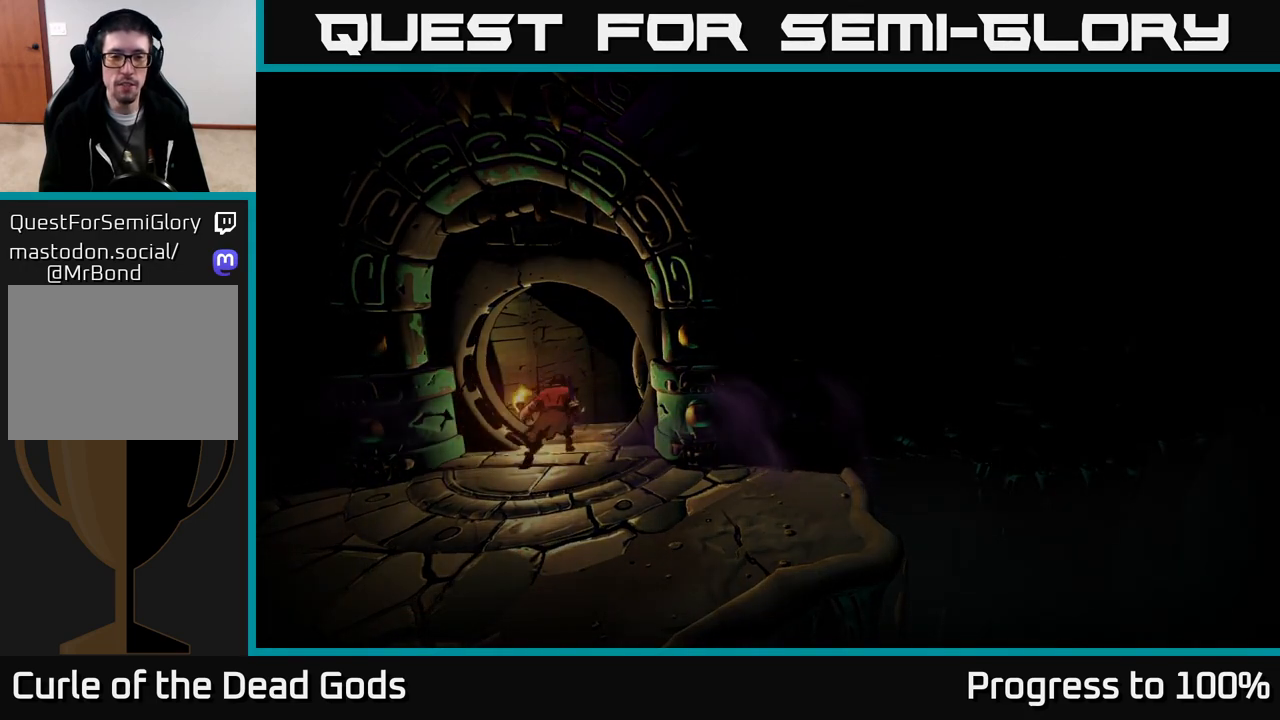
{"buttons": [], "left_stick": "center", "right_stick": "center", "events": []}
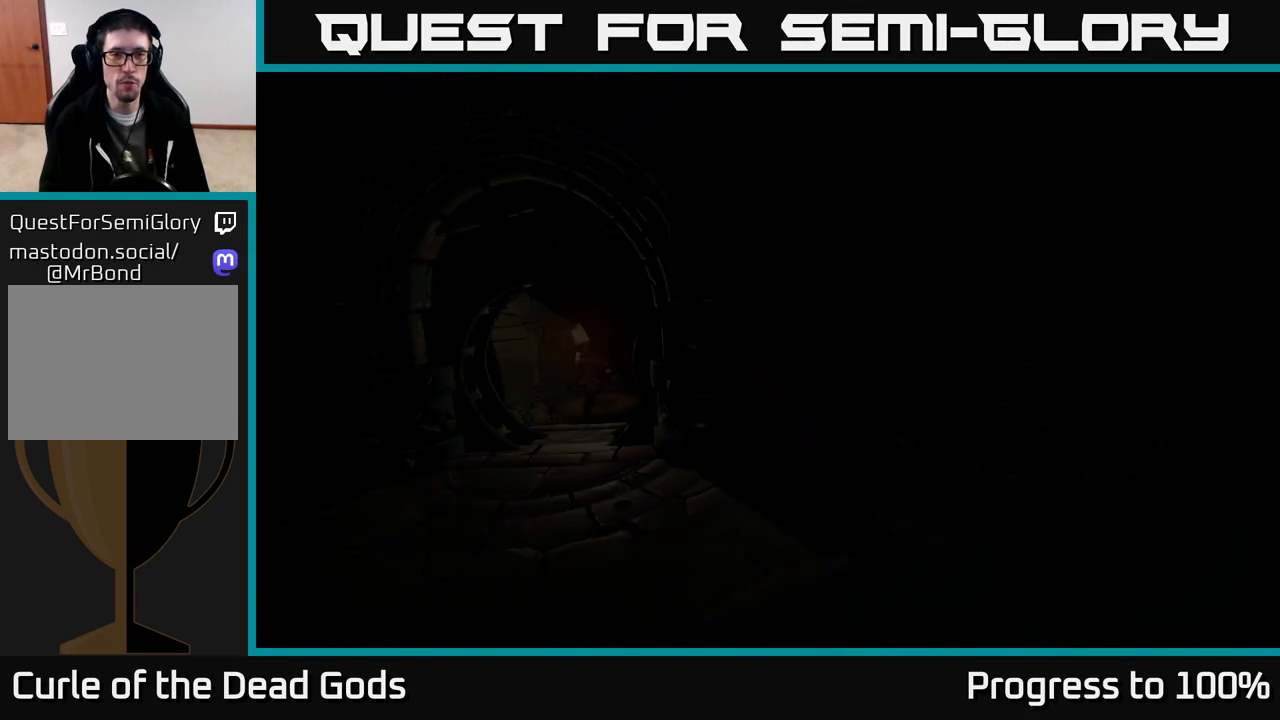
{"buttons": [], "left_stick": "center", "right_stick": "center", "events": []}
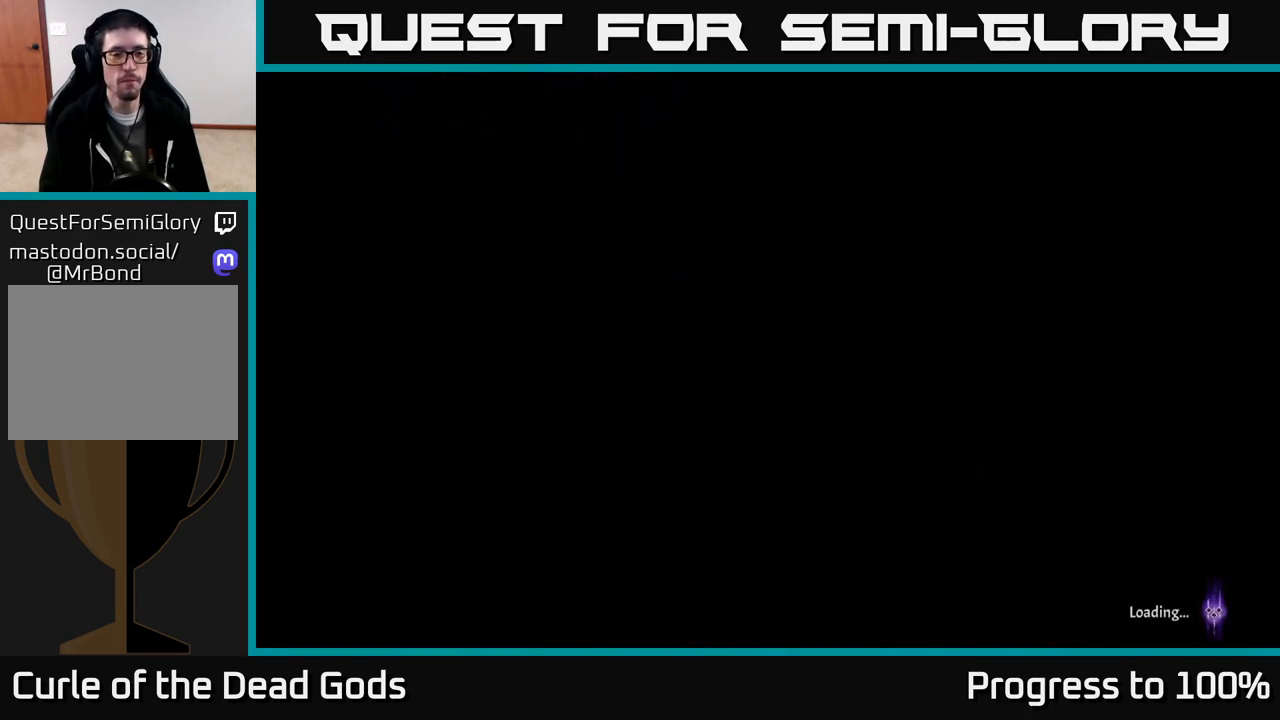
{"buttons": [], "left_stick": "center", "right_stick": "center", "events": []}
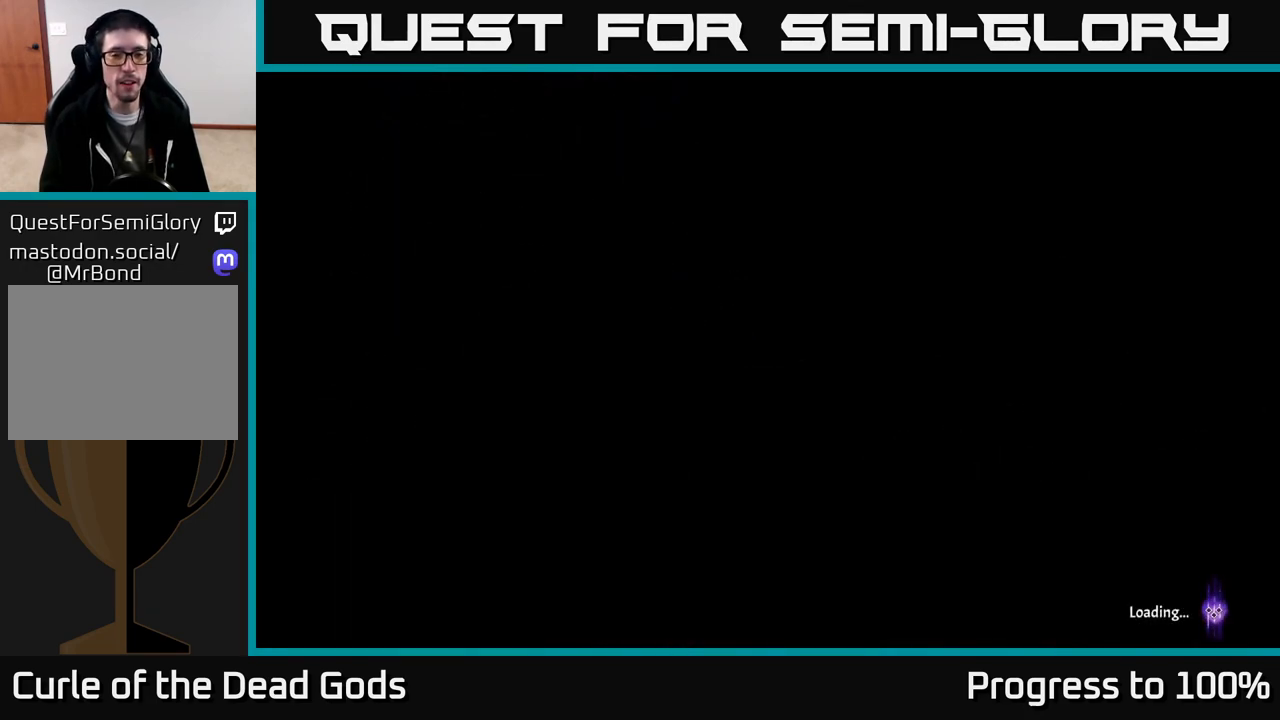
{"buttons": [], "left_stick": "center", "right_stick": "center", "events": []}
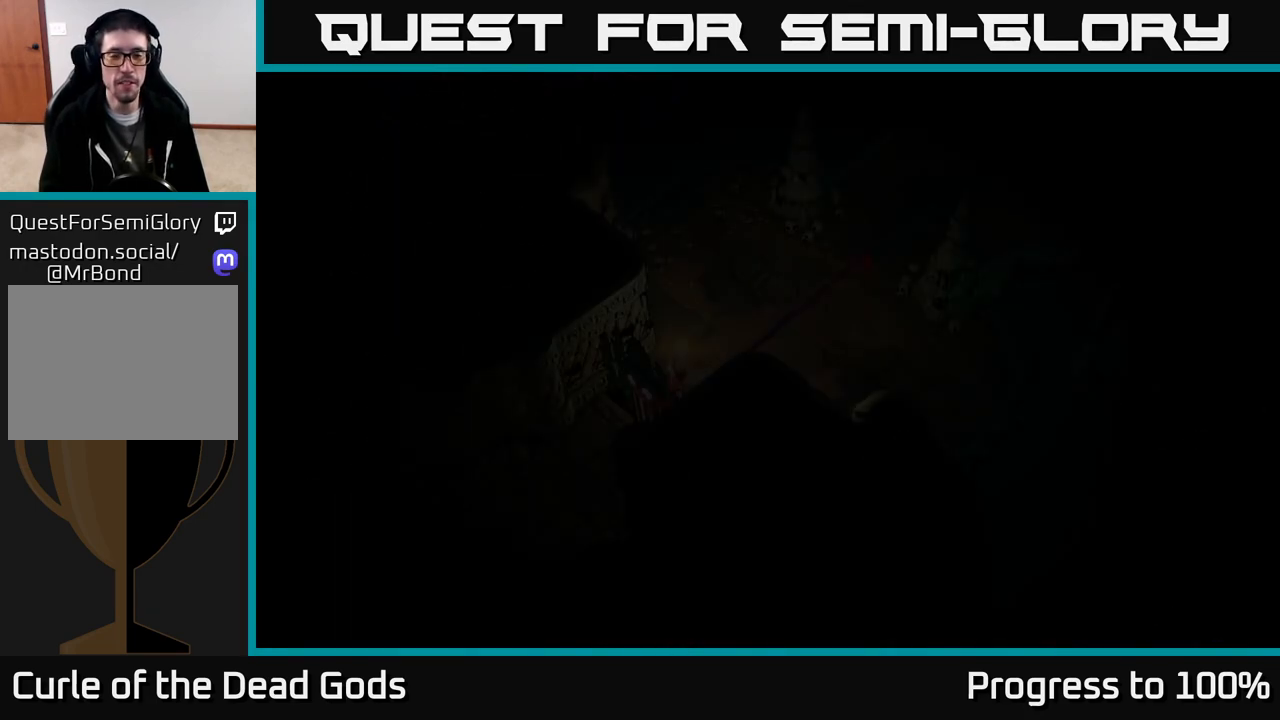
{"buttons": [], "left_stick": "center", "right_stick": "center", "events": []}
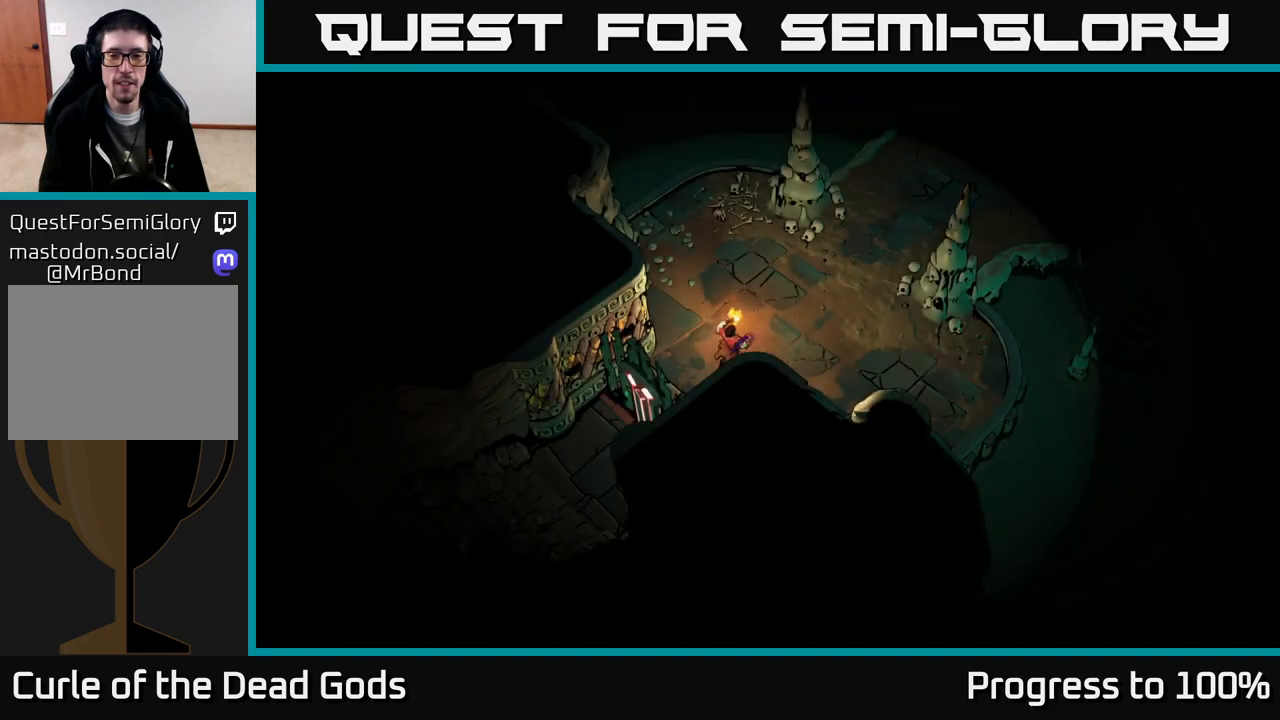
{"buttons": [], "left_stick": "up-right", "right_stick": "center", "events": [[150, "left_stick", "up-right"]]}
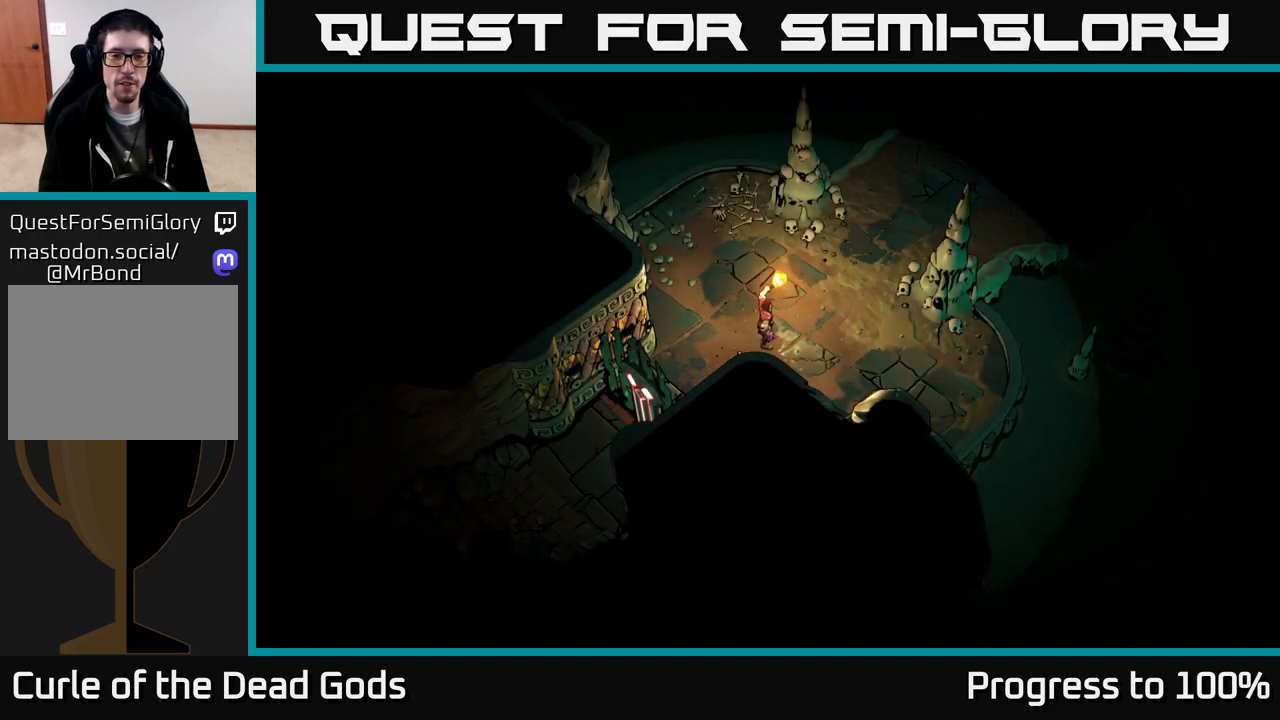
{"buttons": [], "left_stick": "up-right", "right_stick": "center", "events": []}
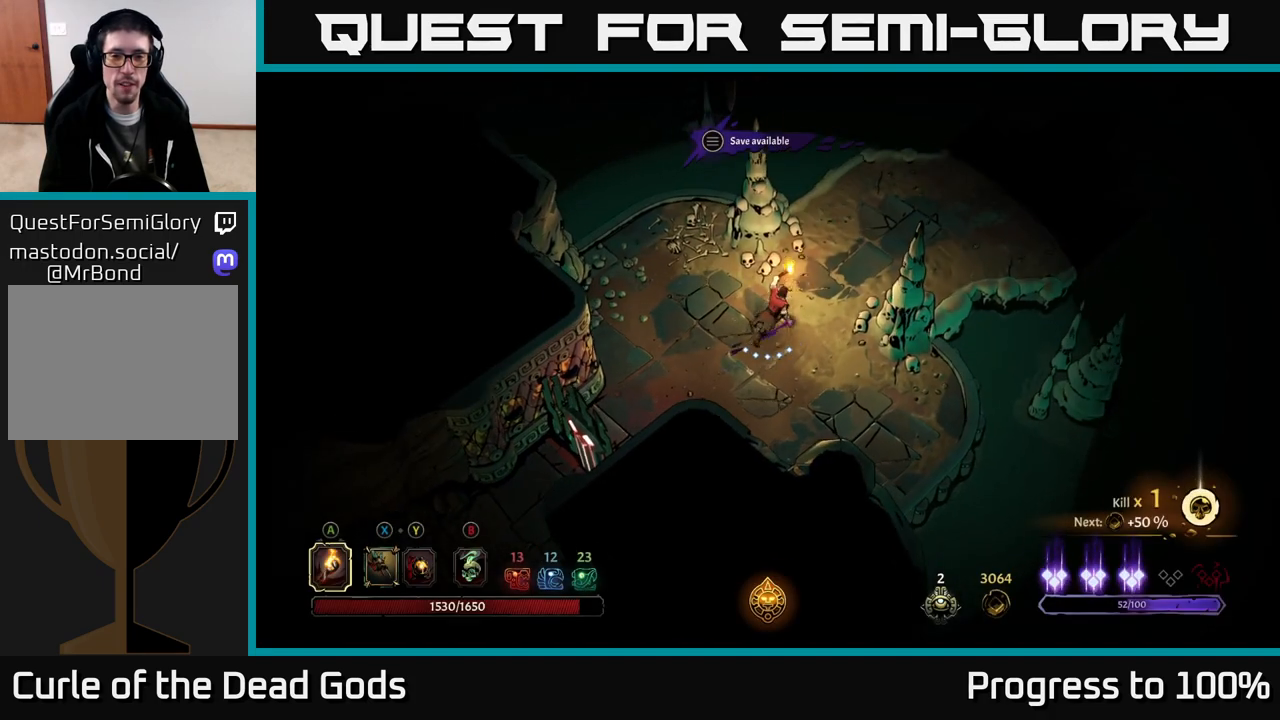
{"buttons": [], "left_stick": "up-right", "right_stick": "center", "events": []}
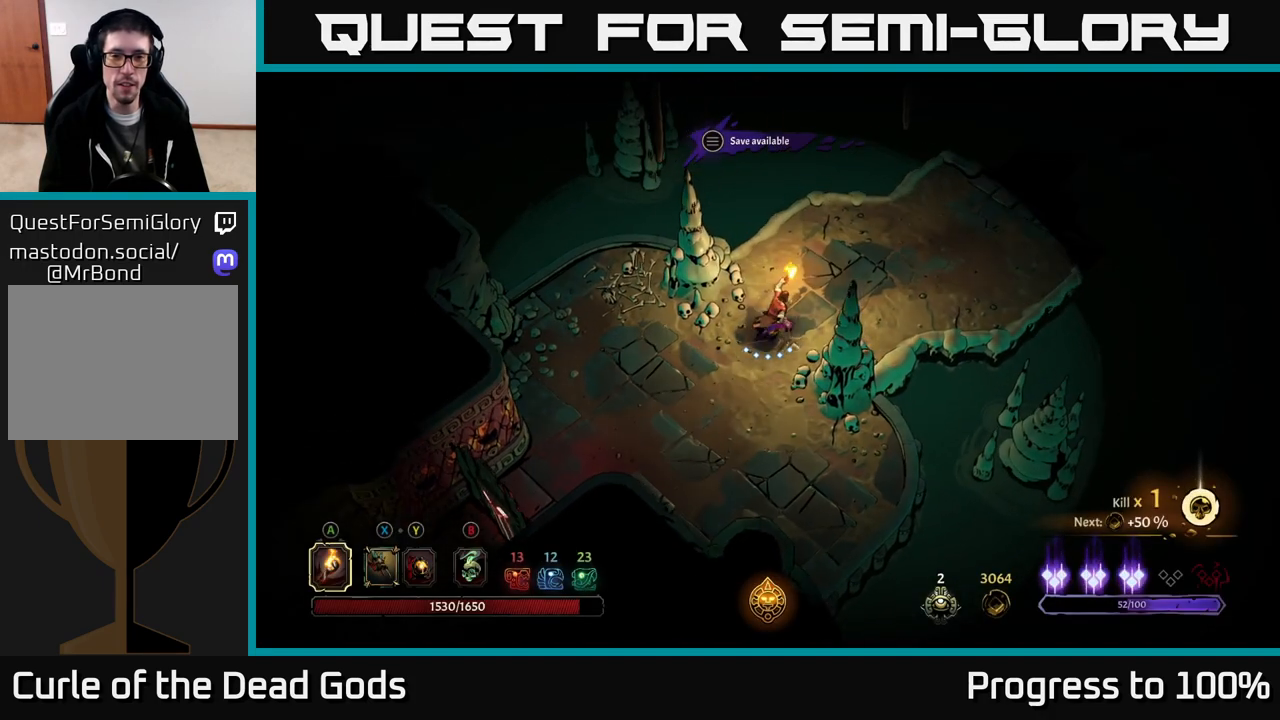
{"buttons": [], "left_stick": "right", "right_stick": "center", "events": [[133, "left_stick", "center"], [467, "left_stick", "right"]]}
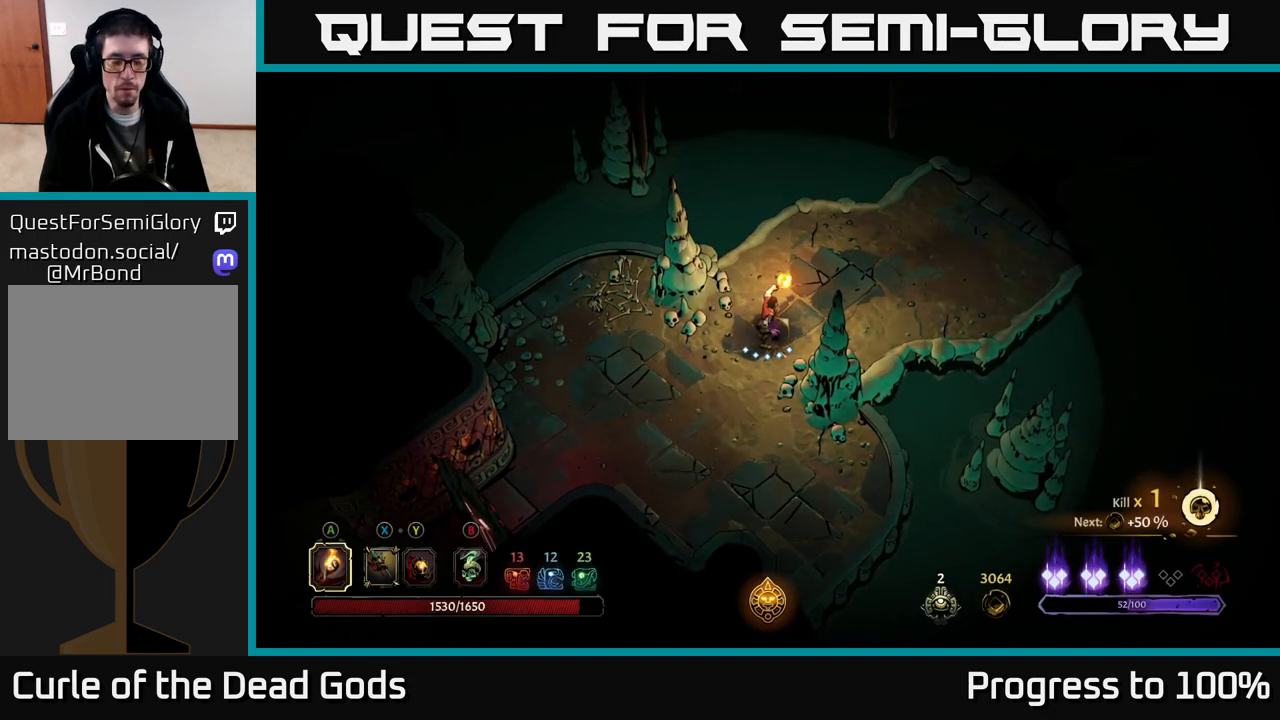
{"buttons": [], "left_stick": "center", "right_stick": "center", "events": [[150, "left_stick", "up-right"], [367, "left_stick", "center"]]}
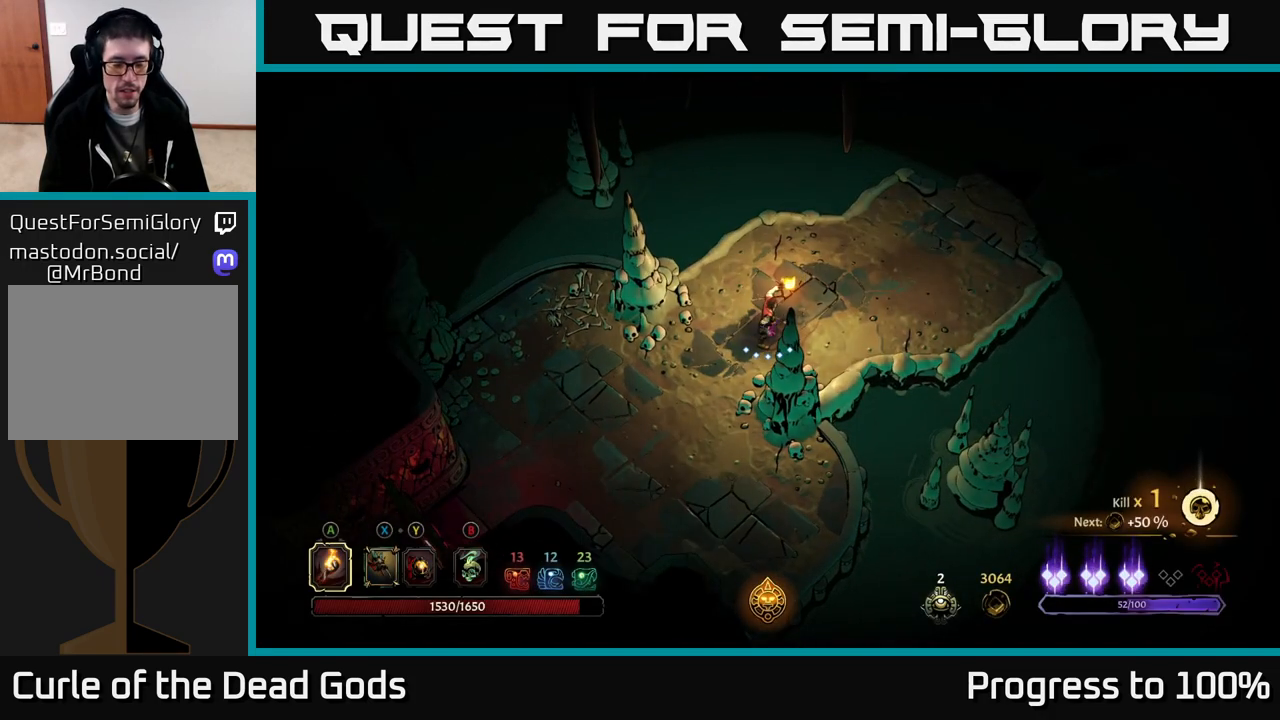
{"buttons": [], "left_stick": "center", "right_stick": "center", "events": []}
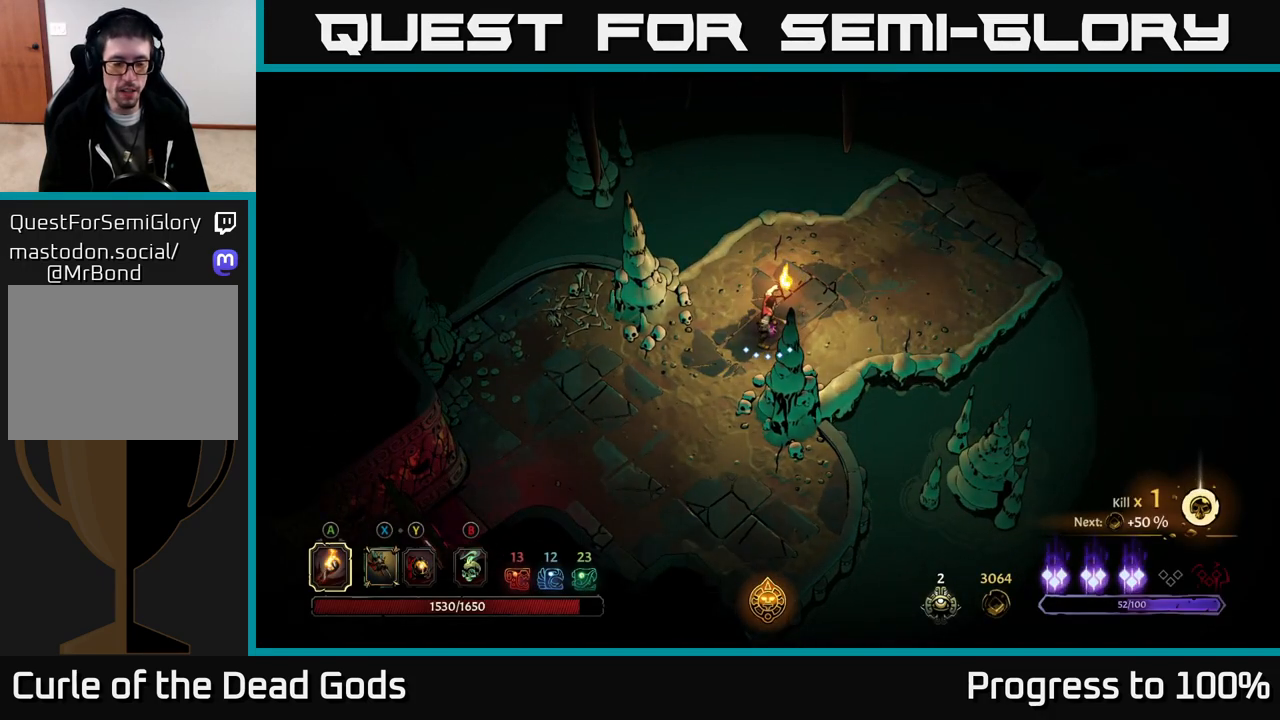
{"buttons": [], "left_stick": "up-right", "right_stick": "center", "events": [[367, "left_stick", "right"], [500, "left_stick", "up-right"]]}
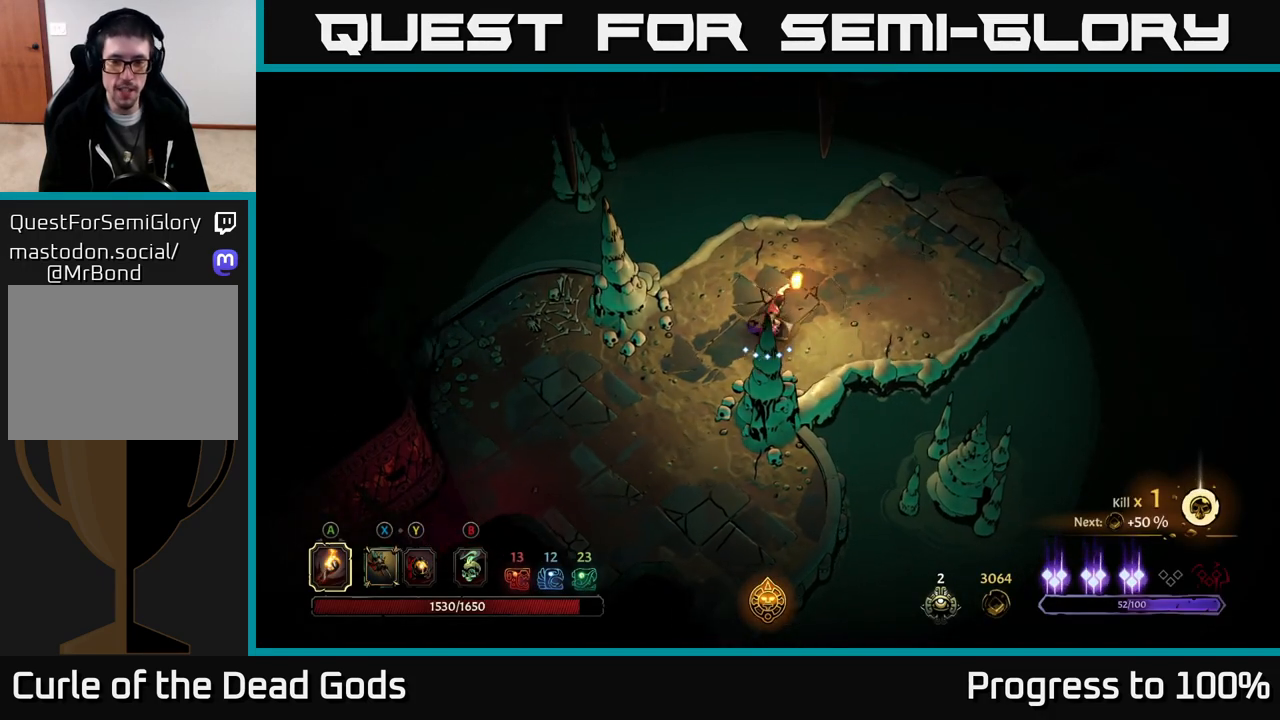
{"buttons": [], "left_stick": "up-right", "right_stick": "center", "events": []}
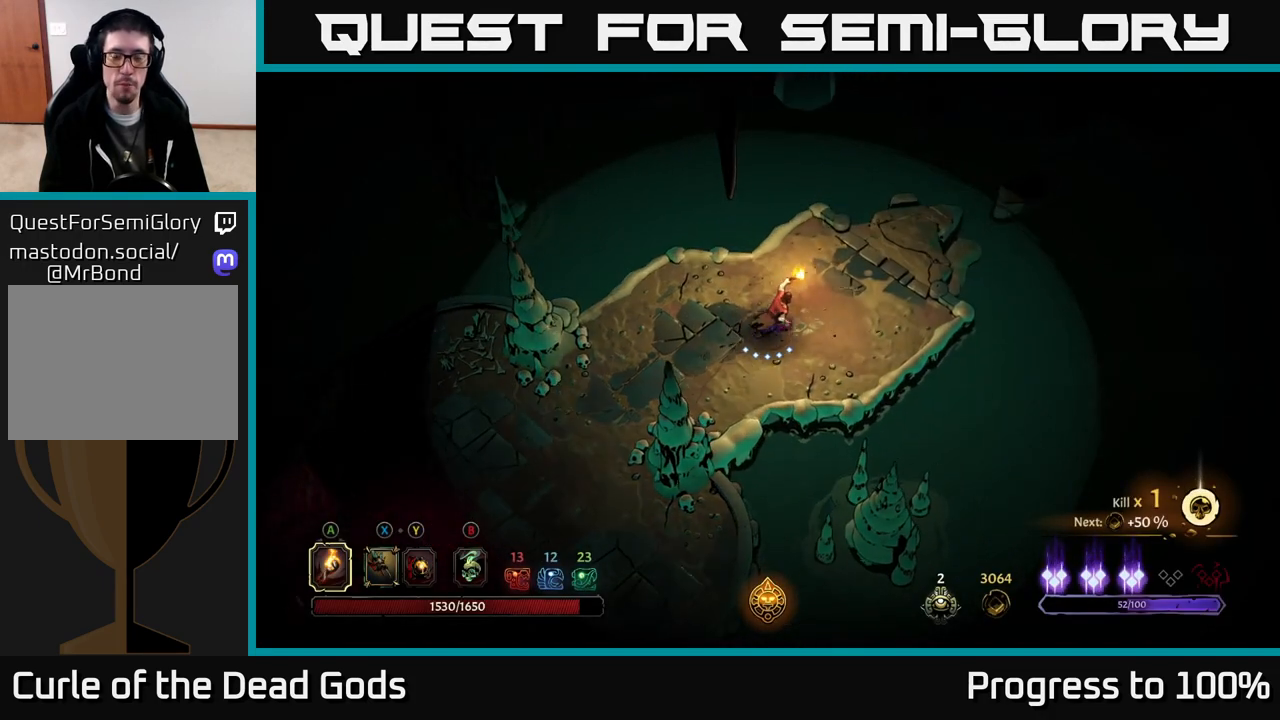
{"buttons": [], "left_stick": "up-right", "right_stick": "center", "events": []}
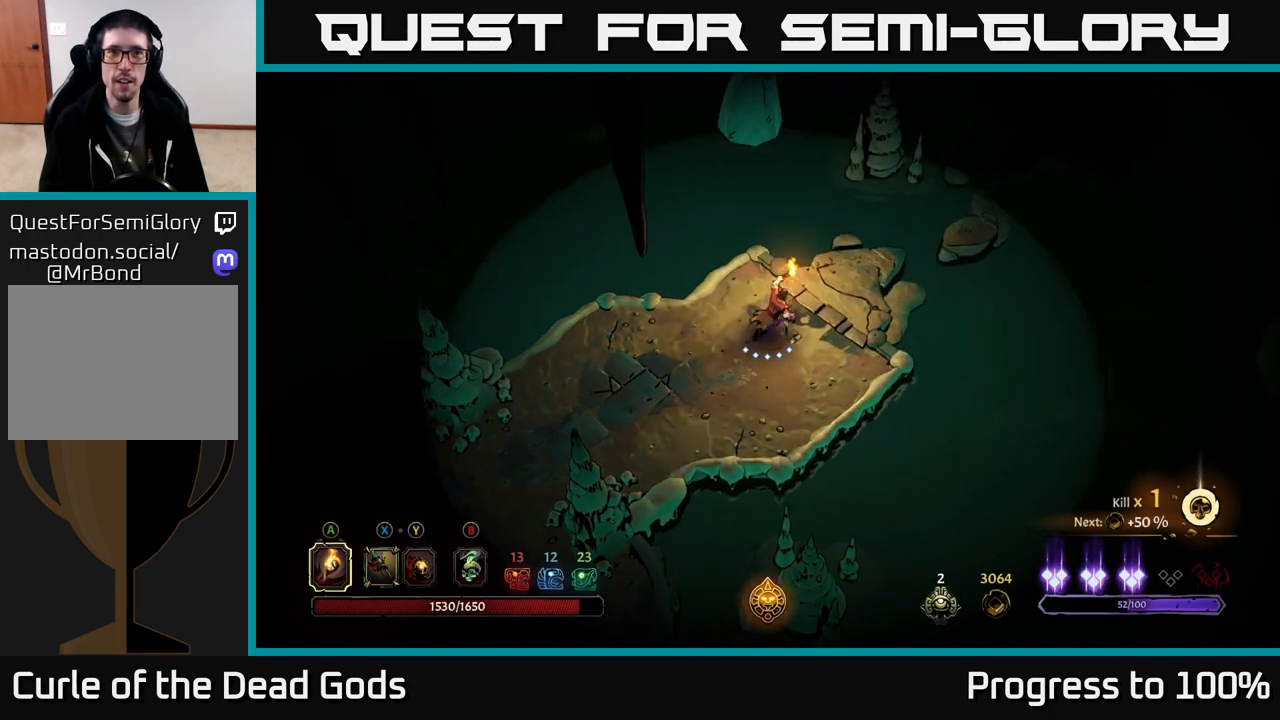
{"buttons": [], "left_stick": "center", "right_stick": "center", "events": [[83, "R1", "down"], [183, "R1", "up"], [233, "R1", "down"], [317, "R1", "up"], [400, "left_stick", "center"]]}
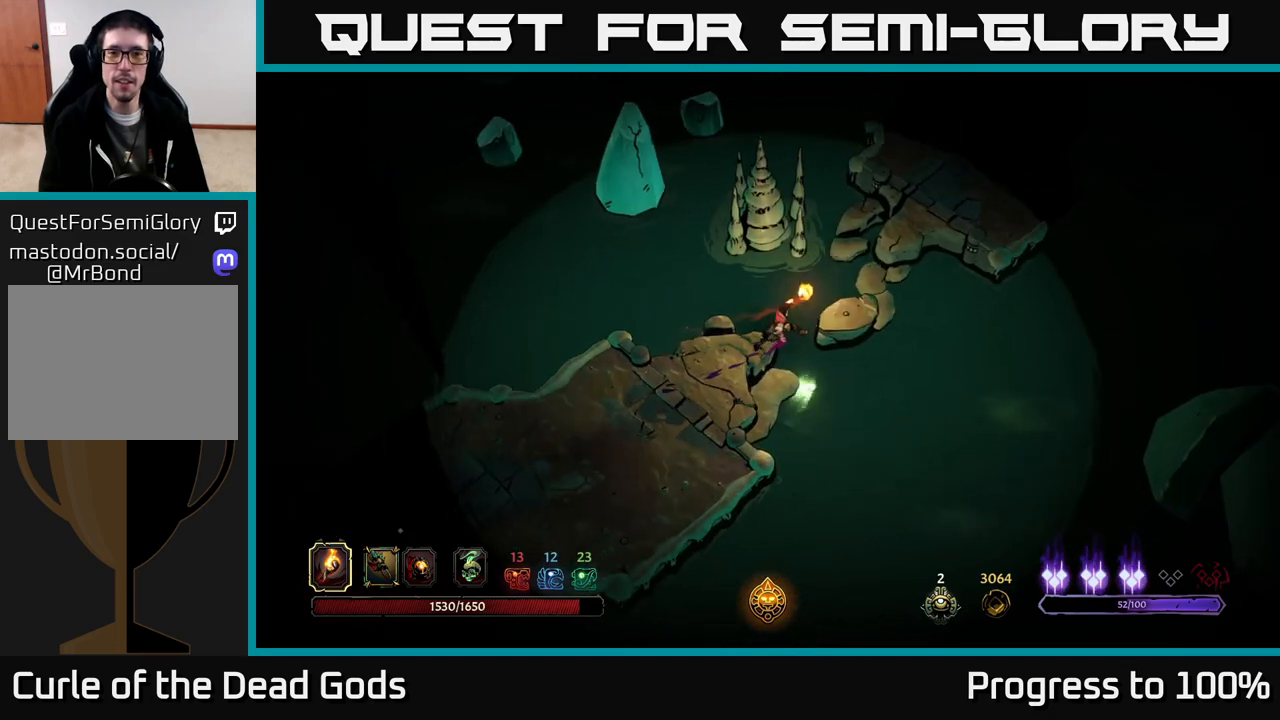
{"buttons": [], "left_stick": "center", "right_stick": "center", "events": []}
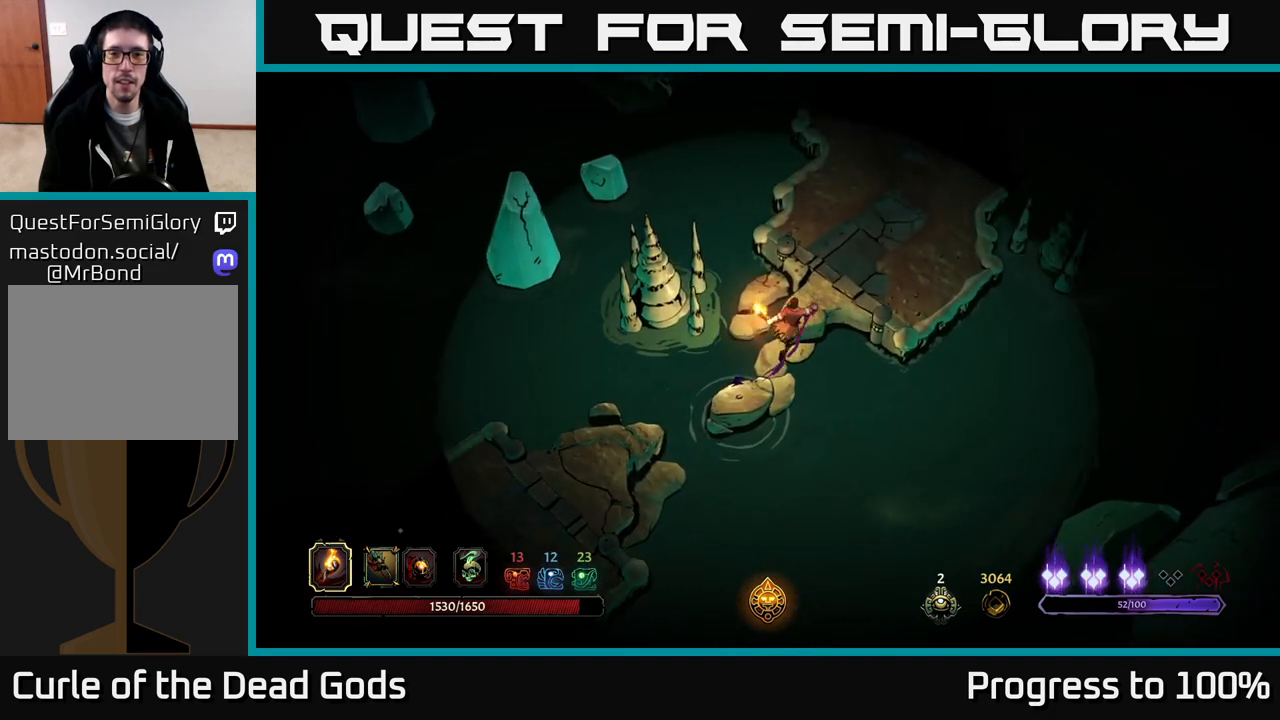
{"buttons": [], "left_stick": "up-right", "right_stick": "center", "events": [[33, "left_stick", "up-right"]]}
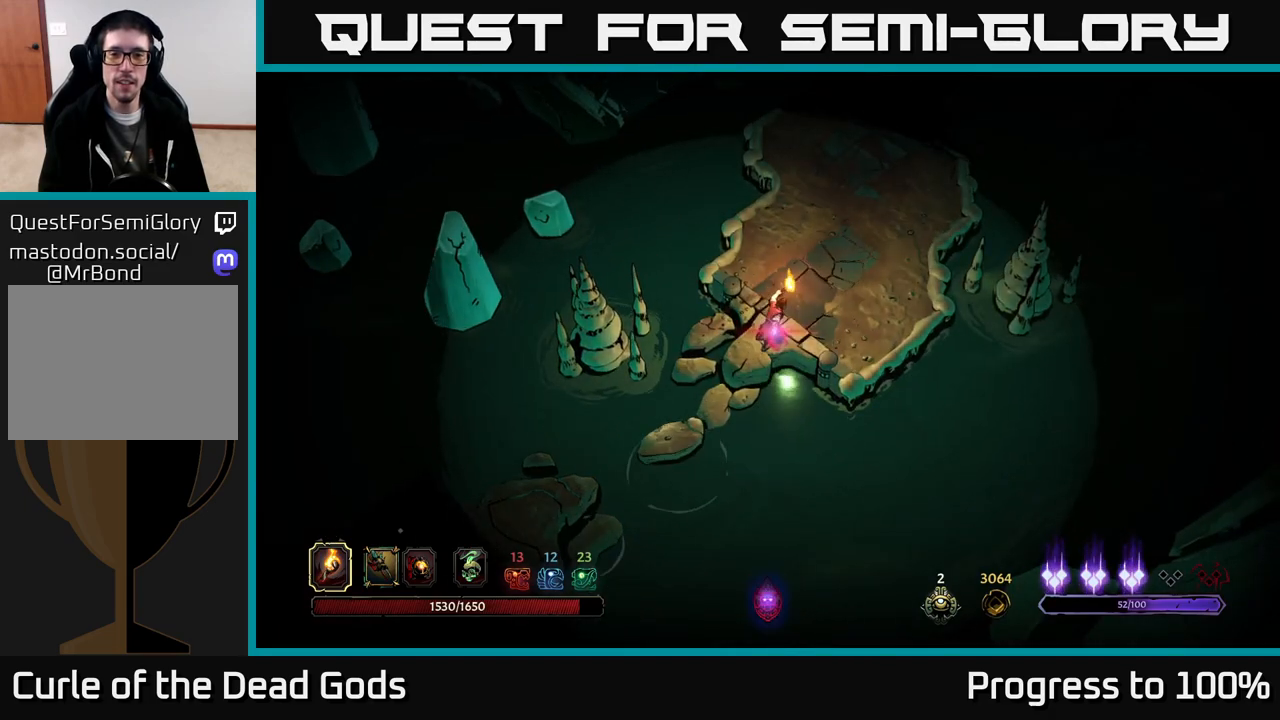
{"buttons": [], "left_stick": "up", "right_stick": "center", "events": [[433, "left_stick", "up"]]}